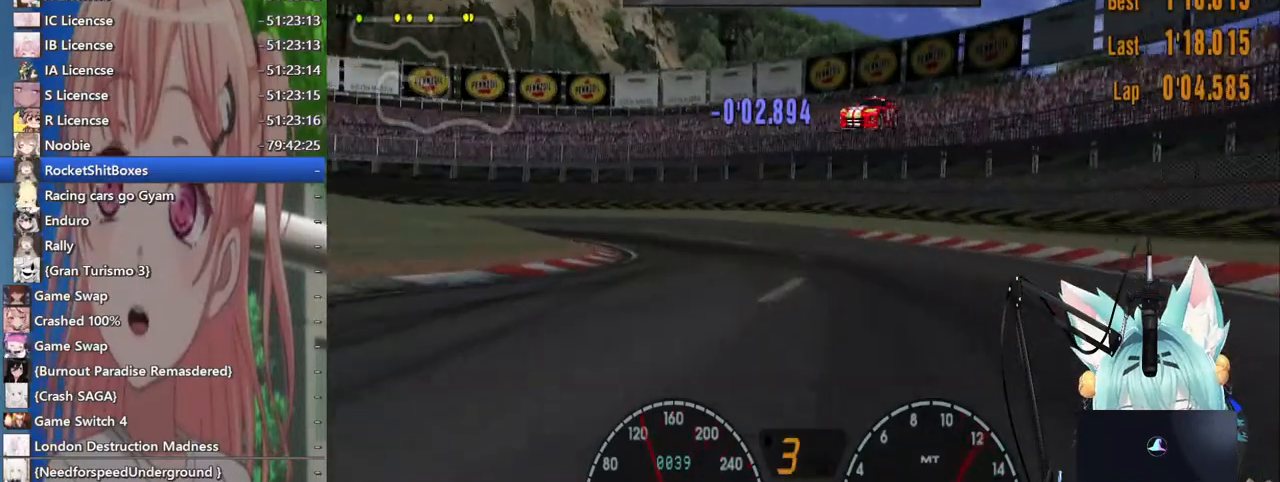
Gameplay with a controller (PlayStation layout); each line is a JSON object with the inputs held at the frame after it. "events" lists button and stick changes between this image and that frame as [ms after this image, input, new state], when the widget could be followed in between. Not read: L1 R1 R2.
{"buttons": [], "left_stick": "up-left", "right_stick": "center", "events": [[217, "left_stick", "center"], [367, "left_stick", "left"], [417, "left_stick", "up-left"]]}
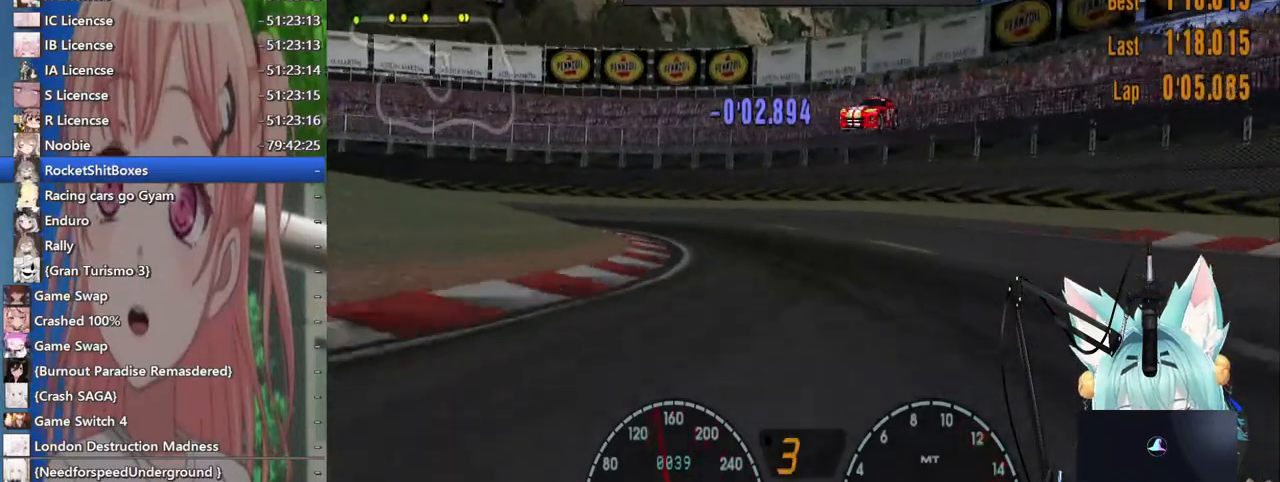
{"buttons": [], "left_stick": "up-left", "right_stick": "center"}
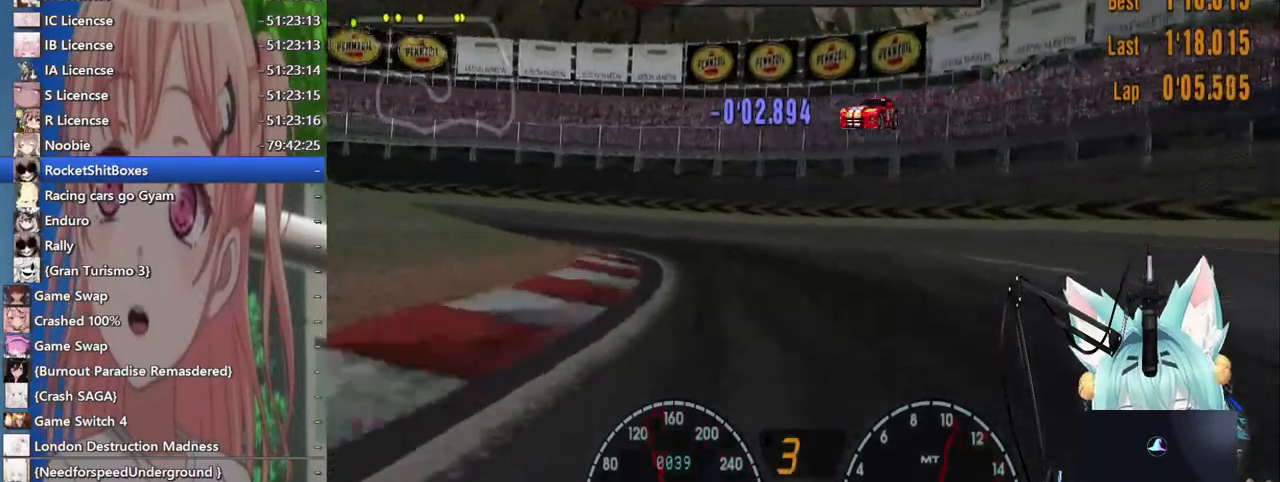
{"buttons": [], "left_stick": "up-left", "right_stick": "center", "events": []}
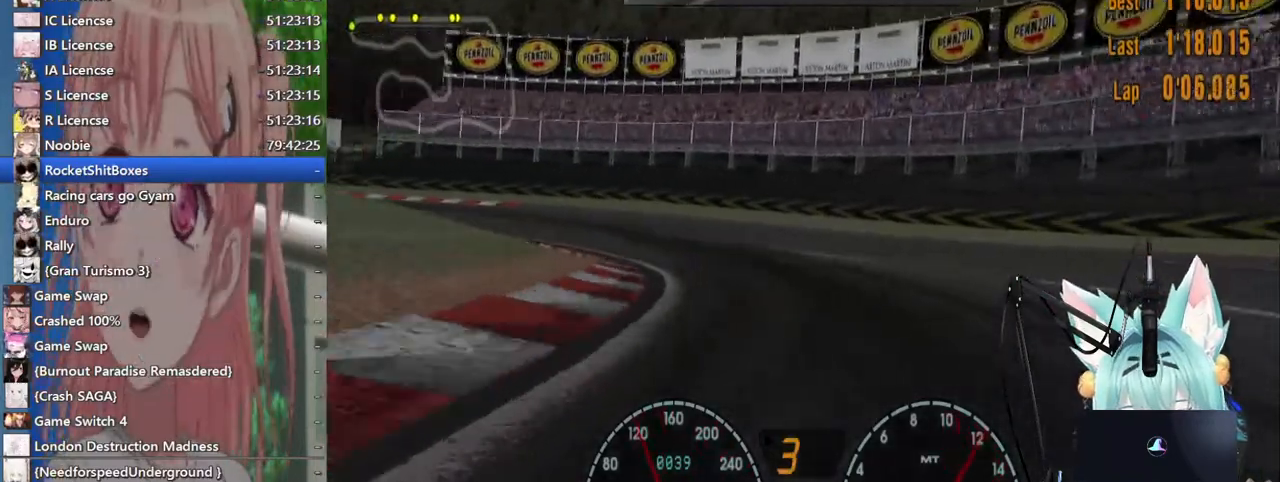
{"buttons": [], "left_stick": "up-left", "right_stick": "center", "events": []}
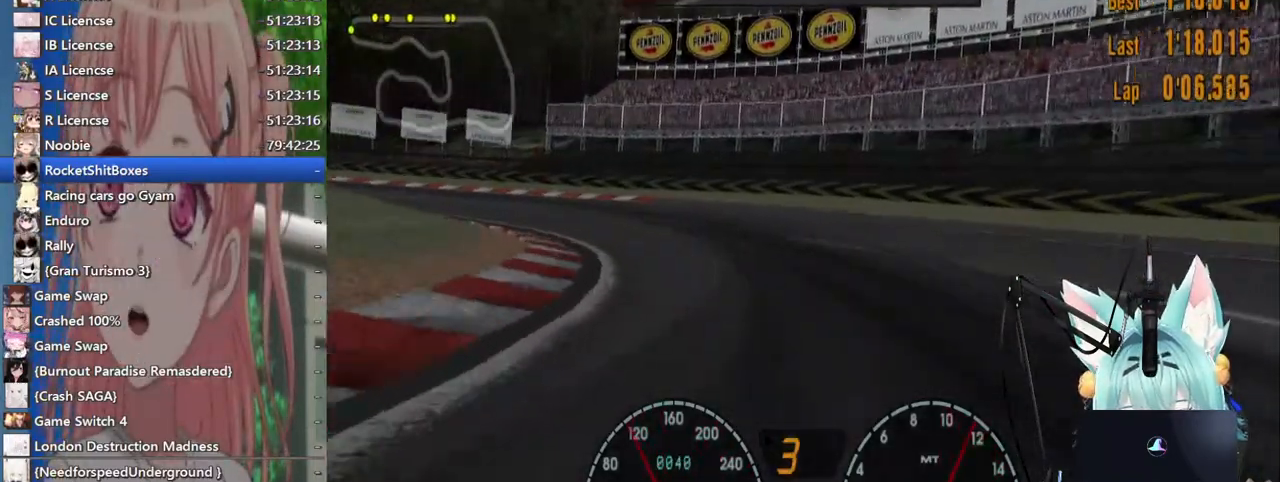
{"buttons": [], "left_stick": "up-left", "right_stick": "center", "events": []}
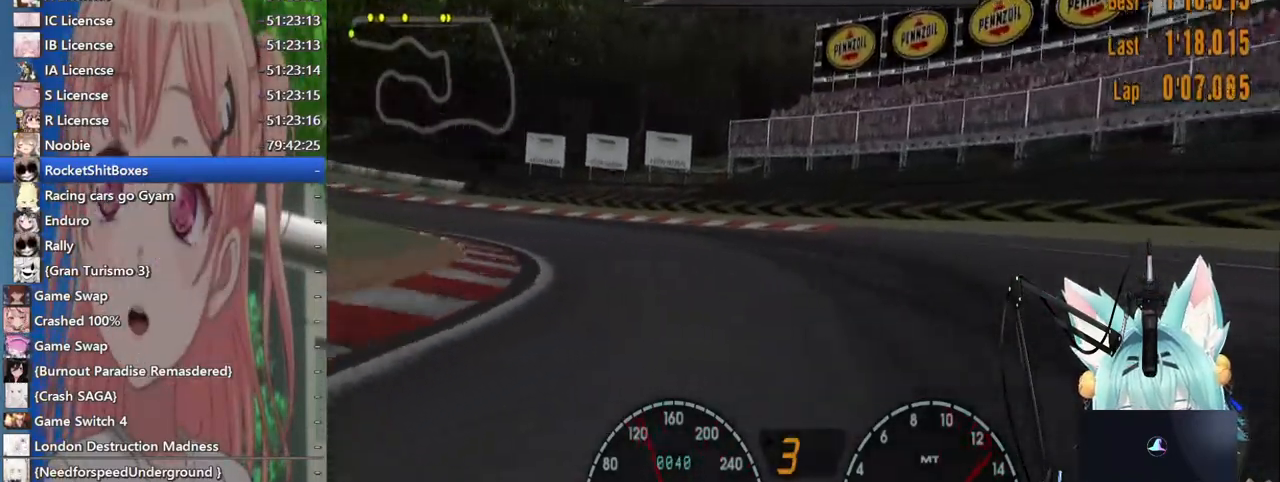
{"buttons": [], "left_stick": "up-left", "right_stick": "center", "events": []}
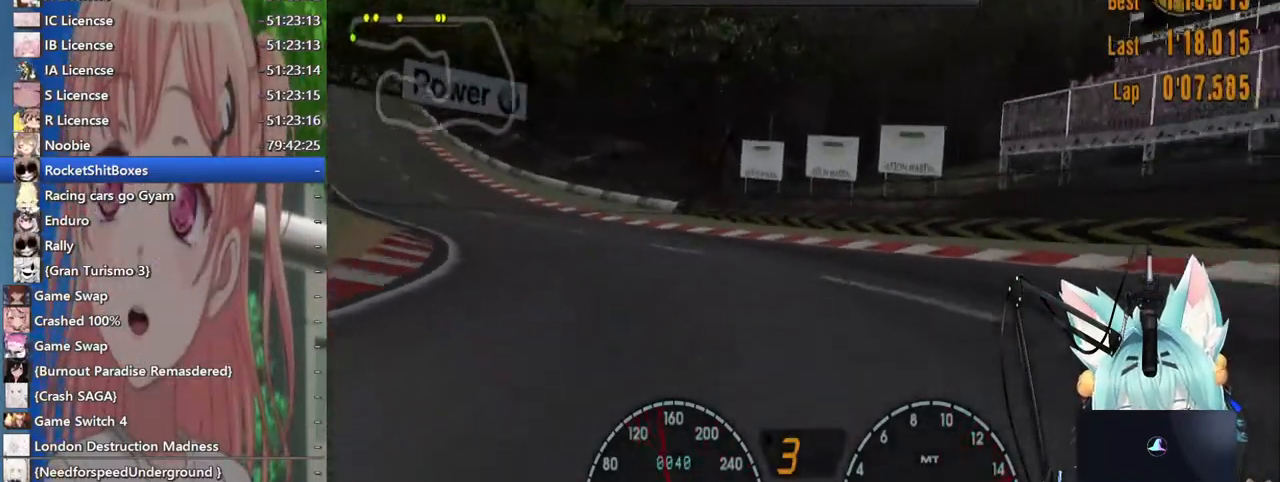
{"buttons": [], "left_stick": "left", "right_stick": "center", "events": [[50, "left_stick", "left"], [417, "left_stick", "center"], [500, "left_stick", "left"]]}